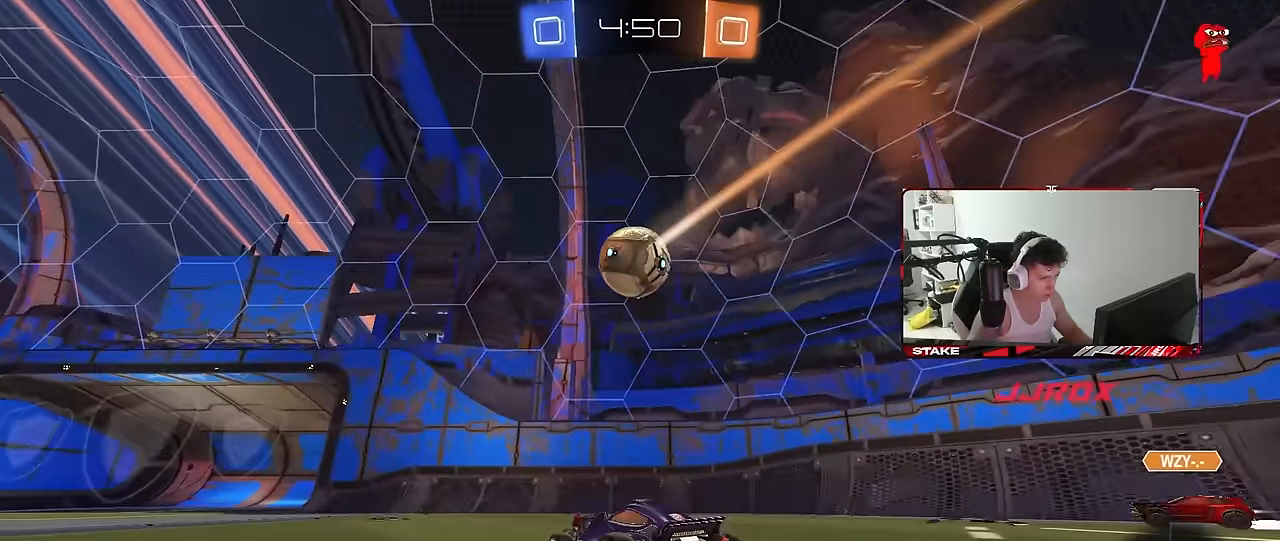
Gameplay with keyboard and mouse; each line is a JSON object with the keys and mouse buttons held at the frame after it. "events" lists presses ("down") and releases ("up") of "1", "2", "3", "4", "5", "a", "alt", "c", "caps_lock", "ctrl", "d", "e", "f", "g", "q", "r", "s", "shift", "space", "t", "tab", "v", "w", "x", "z", "mouse_left", "mouse_wheel" and "mouse_right" between this image and that frame as [ms after this image, input, new state], when the widget could be followed in between. "mouse_left", "mouse_wheel", "mouse_right" = the "left", "wheel", "right" buttons of the "mouse" list. No other keys are recorded. "wheel" means that the mouse wheel is clicked or scrolled. "mouse_move" is the direction in which the mouse moves at that frame (one of eight, or "still"), when it could be read.
{"keys": [], "mouse": ["left", "right"], "mouse_move": "still", "events": [[117, "mouse_left", "up"], [250, "mouse_left", "down"], [250, "mouse_right", "down"], [250, "w", "up"], [300, "a", "down"], [300, "shift", "down"], [350, "s", "down"], [433, "a", "up"], [433, "mouse_right", "up"], [433, "s", "up"], [433, "shift", "up"], [483, "mouse_right", "down"]]}
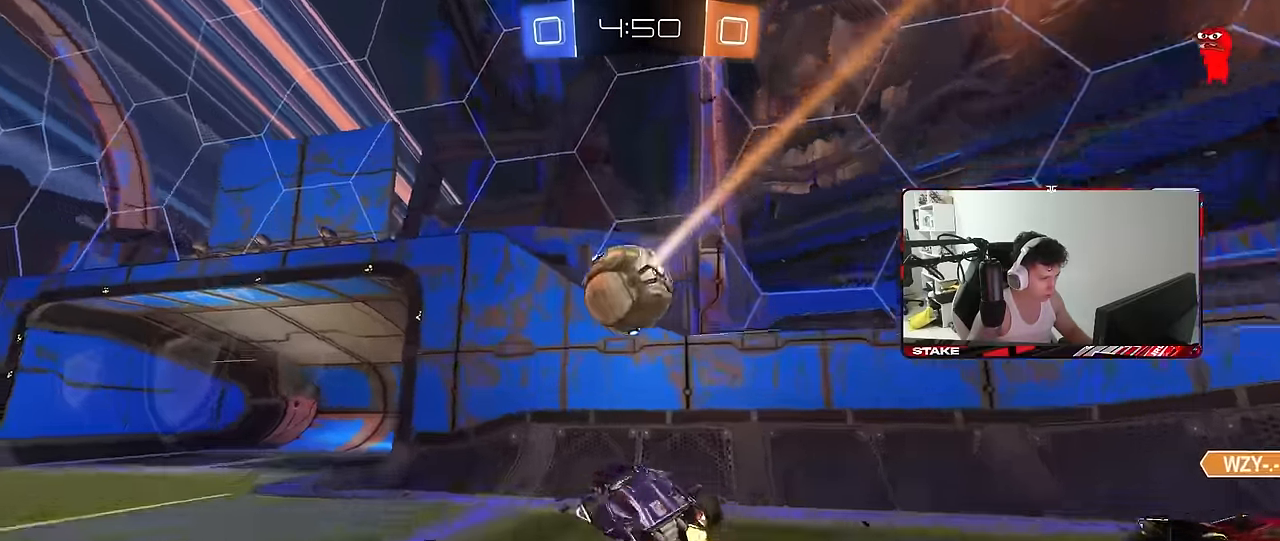
{"keys": ["a", "w"], "mouse": ["left", "right"], "mouse_move": "still", "events": [[83, "a", "down"], [83, "w", "down"], [217, "mouse_right", "up"], [500, "mouse_right", "down"]]}
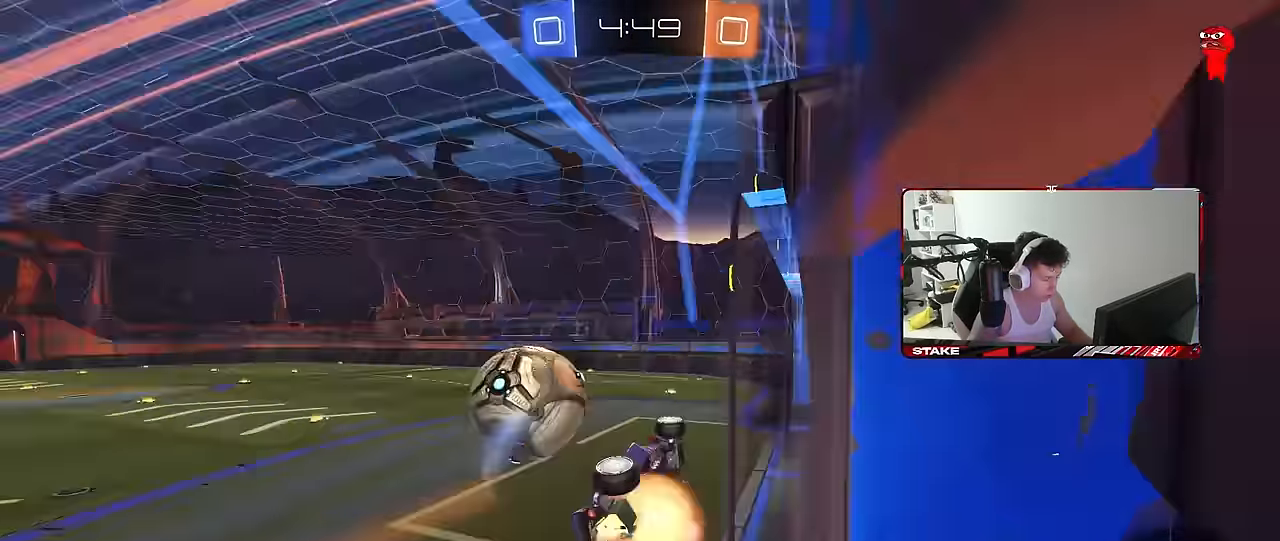
{"keys": ["d"], "mouse": ["left"], "mouse_move": "still", "events": [[100, "w", "up"], [150, "a", "up"], [150, "mouse_right", "up"], [183, "d", "down"], [233, "s", "down"], [233, "shift", "down"], [383, "s", "up"], [433, "shift", "up"]]}
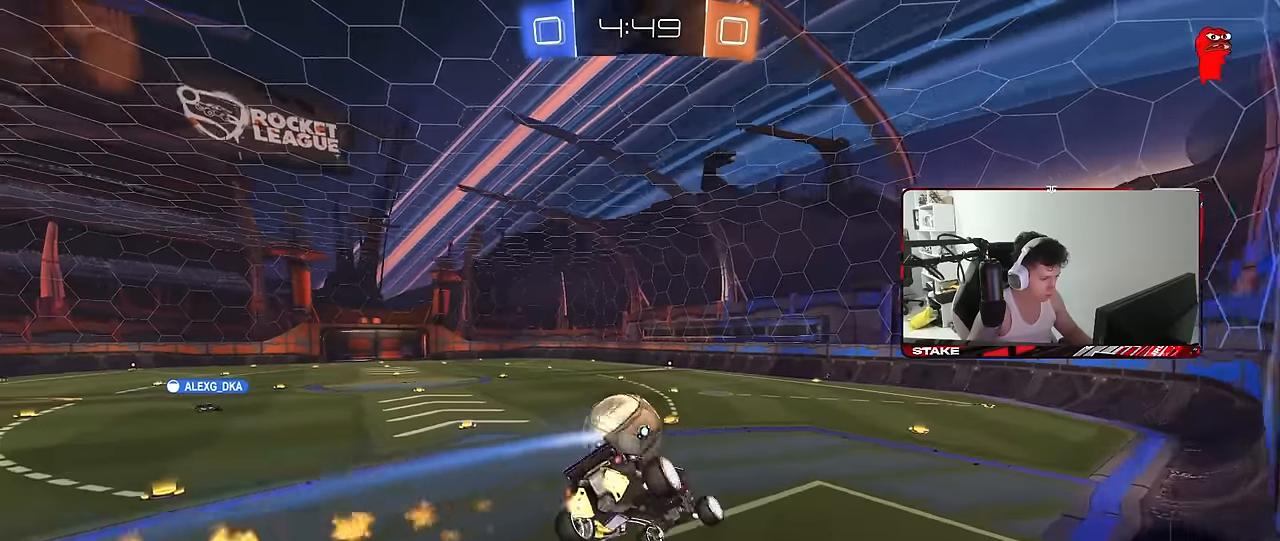
{"keys": ["w"], "mouse": [], "mouse_move": "still", "events": [[166, "d", "up"], [200, "a", "down"], [200, "mouse_left", "up"], [200, "s", "down"], [300, "a", "up"], [300, "d", "down"], [300, "s", "up"], [400, "d", "up"], [483, "w", "down"]]}
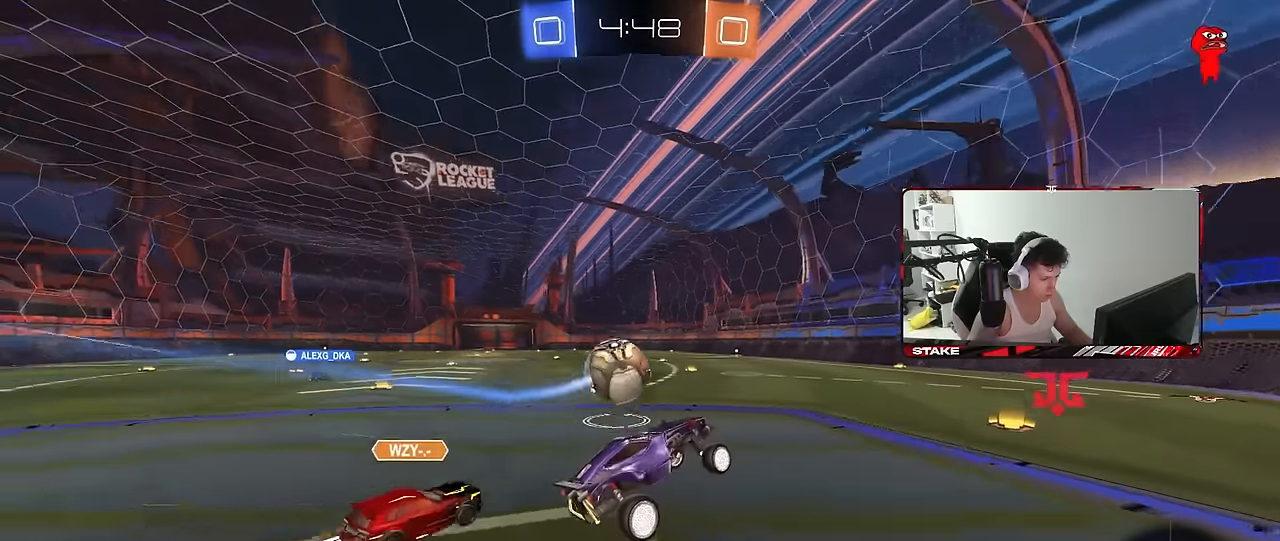
{"keys": ["a", "w"], "mouse": ["left"], "mouse_move": "still", "events": [[83, "mouse_right", "down"], [216, "mouse_right", "up"], [316, "a", "down"], [366, "mouse_left", "down"]]}
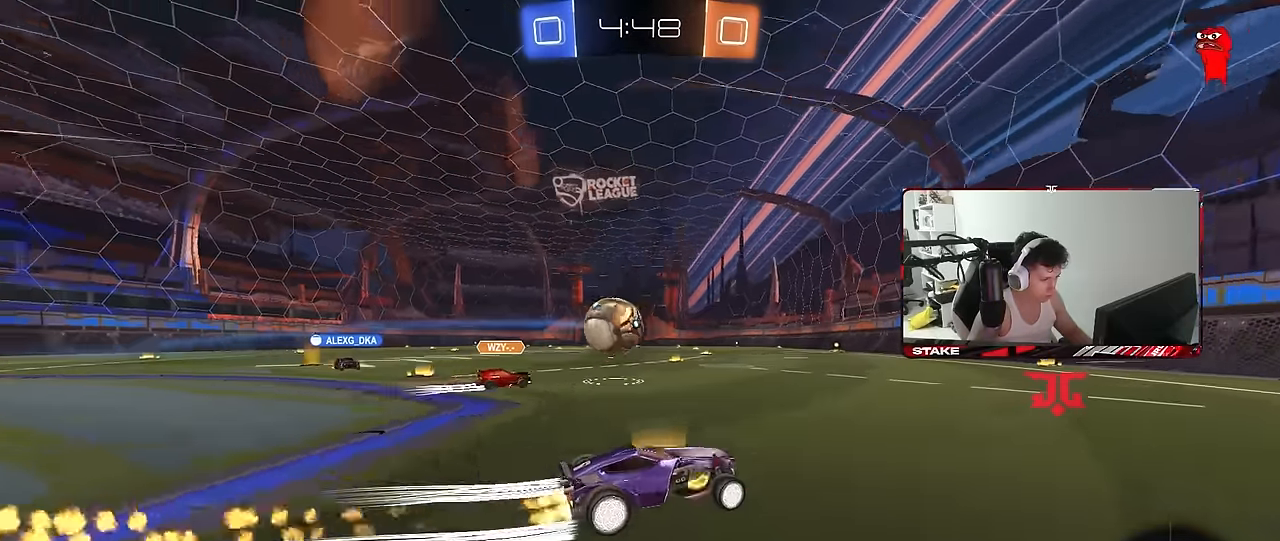
{"keys": ["d", "w"], "mouse": [], "mouse_move": "still", "events": [[50, "mouse_left", "up"], [150, "a", "up"], [466, "d", "down"]]}
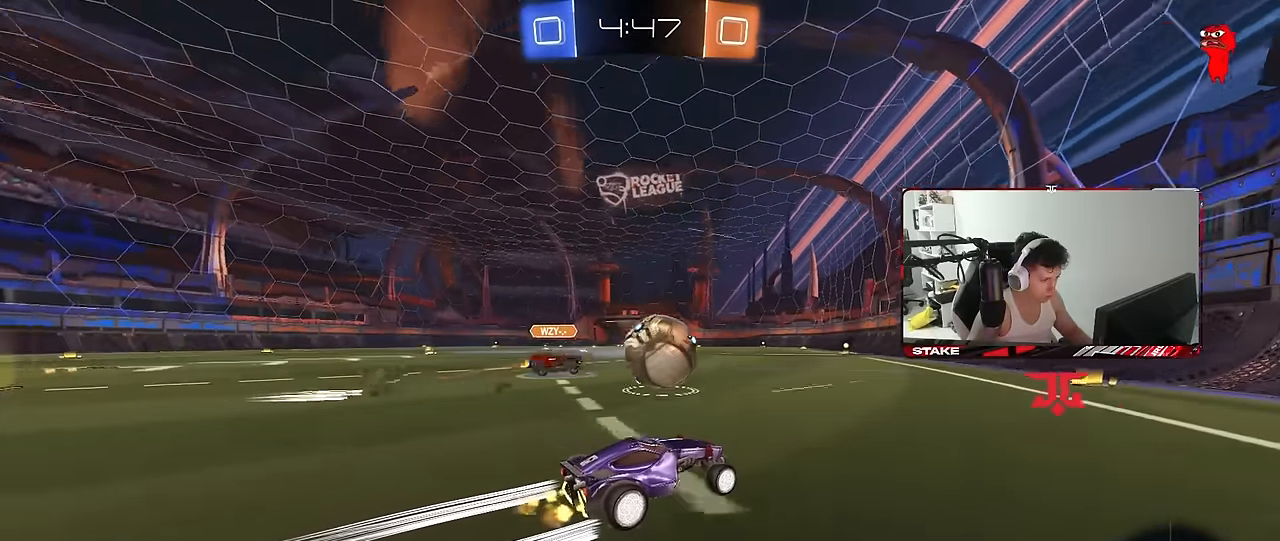
{"keys": ["d", "w"], "mouse": [], "mouse_move": "still", "events": [[116, "a", "down"], [116, "d", "up"], [300, "a", "up"], [400, "d", "down"]]}
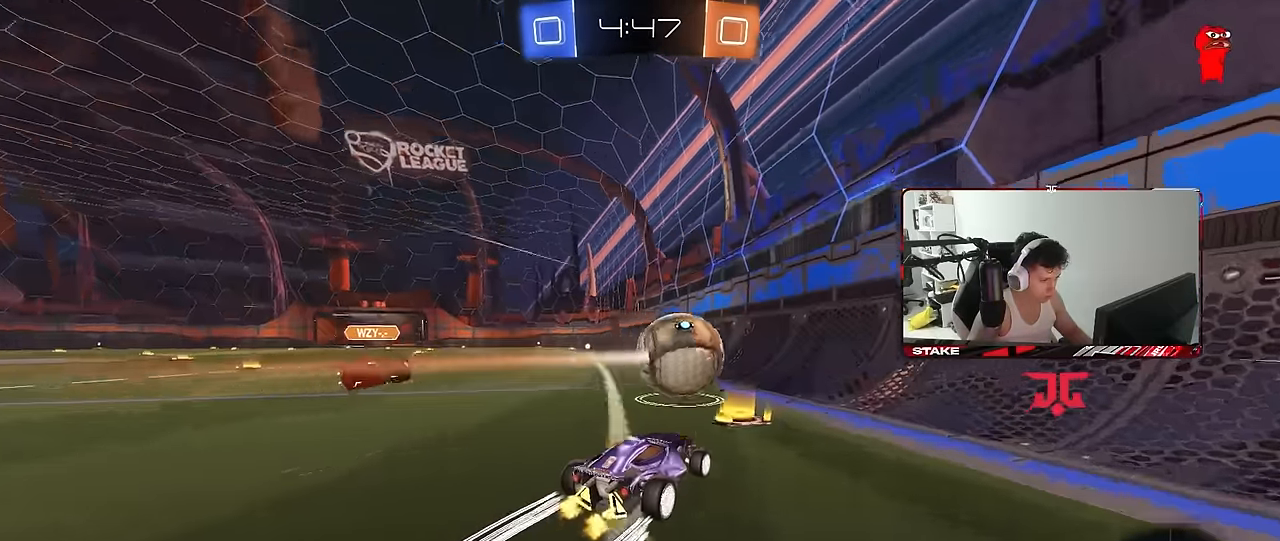
{"keys": ["w"], "mouse": [], "mouse_move": "still", "events": [[83, "d", "up"], [366, "a", "down"], [500, "a", "up"]]}
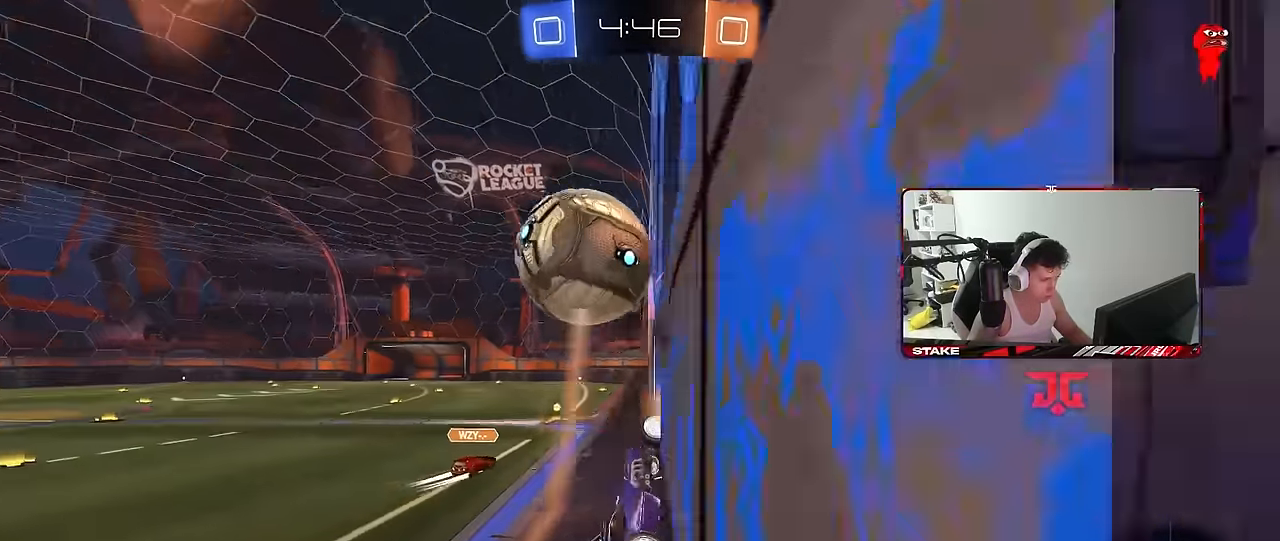
{"keys": ["a", "w"], "mouse": [], "mouse_move": "still", "events": [[100, "d", "down"], [150, "d", "up"], [183, "a", "down"], [283, "a", "up"], [466, "a", "down"]]}
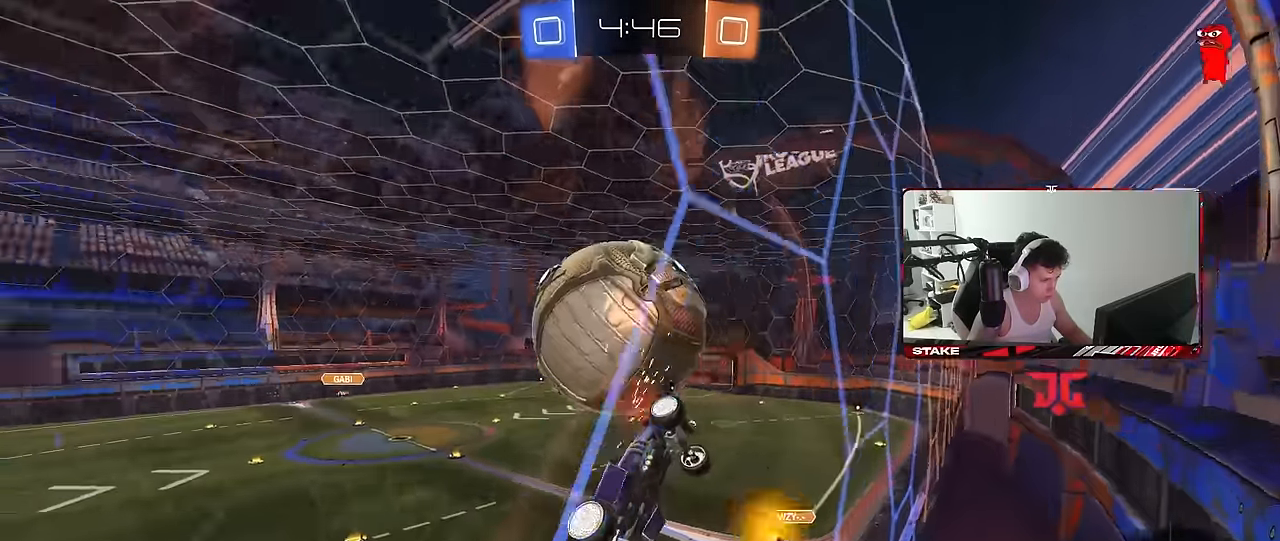
{"keys": ["a", "w"], "mouse": [], "mouse_move": "still", "events": [[66, "a", "up"], [450, "a", "down"]]}
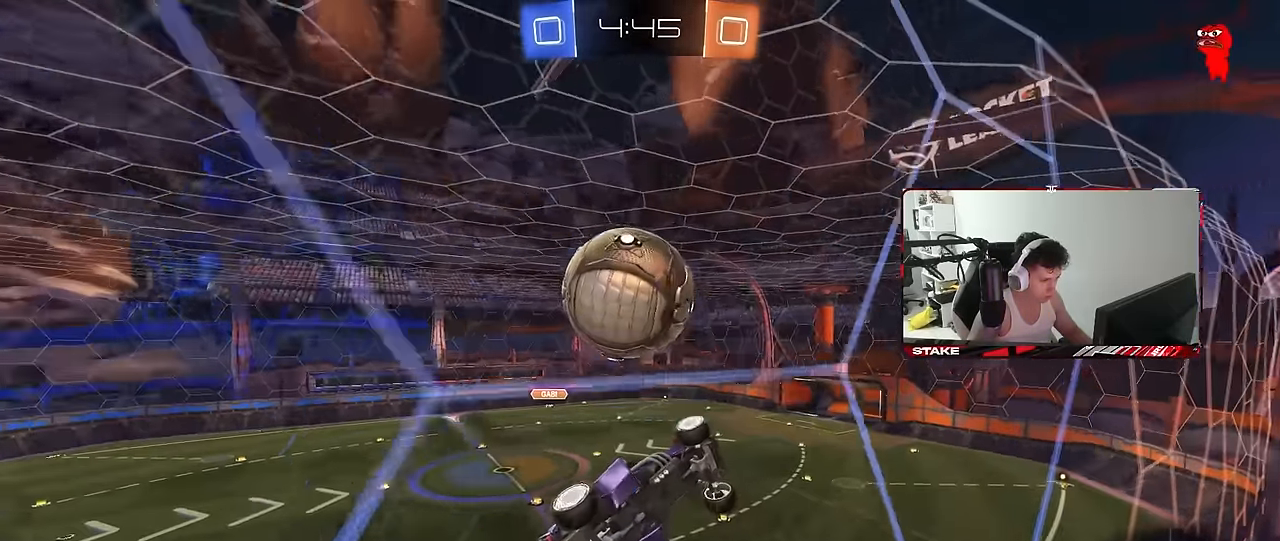
{"keys": ["s"], "mouse": [], "mouse_move": "still", "events": [[83, "a", "up"], [266, "a", "down"], [366, "a", "up"], [450, "s", "down"], [450, "w", "up"]]}
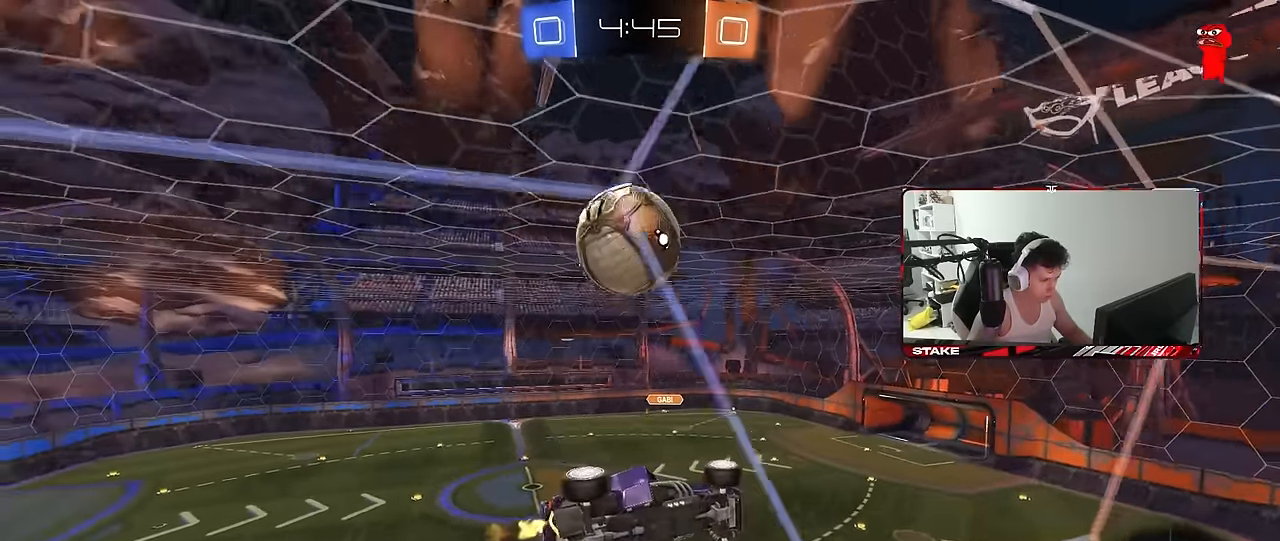
{"keys": ["w"], "mouse": [], "mouse_move": "still", "events": [[50, "s", "up"], [183, "w", "down"]]}
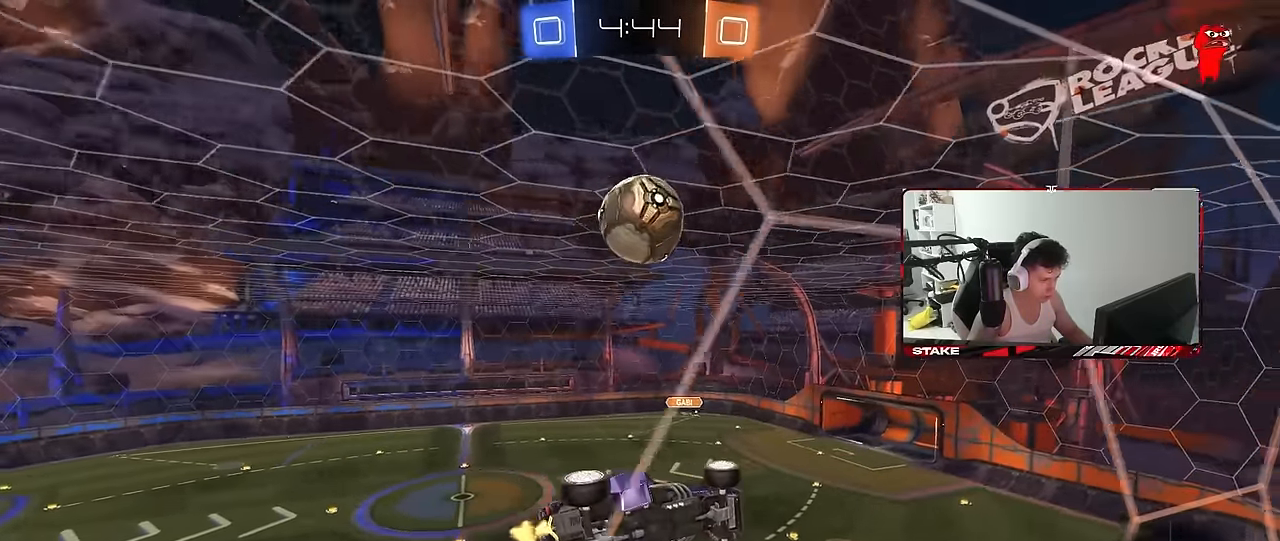
{"keys": ["a", "s", "shift"], "mouse": ["right"], "mouse_move": "still", "events": [[200, "w", "up"], [250, "mouse_right", "down"], [300, "s", "down"], [350, "d", "down"], [433, "a", "down"], [433, "shift", "down"], [483, "d", "up"]]}
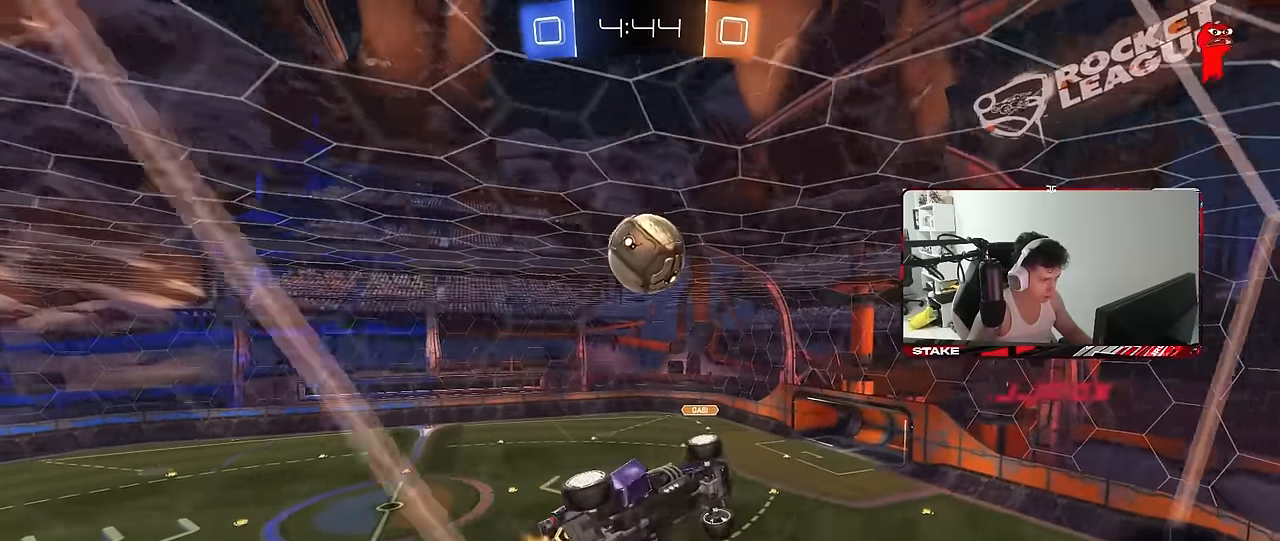
{"keys": ["a", "s", "shift"], "mouse": ["left"], "mouse_move": "still", "events": [[33, "mouse_right", "up"], [183, "s", "up"], [366, "mouse_left", "down"], [416, "s", "down"]]}
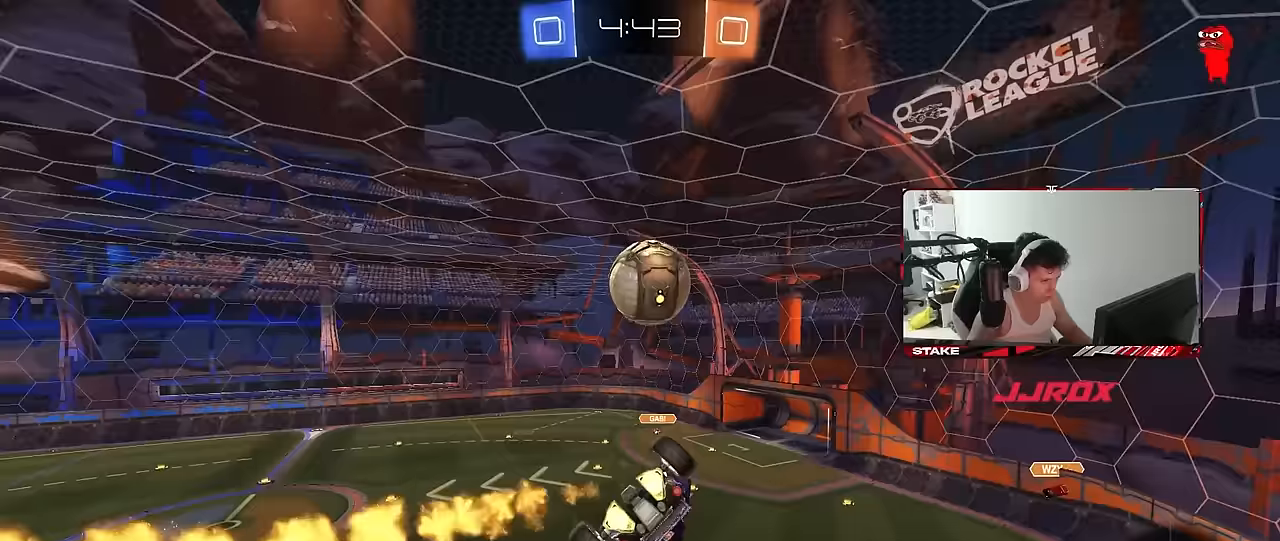
{"keys": ["a"], "mouse": [], "mouse_move": "still", "events": [[100, "d", "down"], [150, "mouse_left", "up"], [150, "shift", "up"], [183, "a", "up"], [183, "s", "up"], [283, "d", "up"], [333, "a", "down"], [333, "w", "down"], [383, "shift", "down"], [433, "shift", "up"], [467, "w", "up"]]}
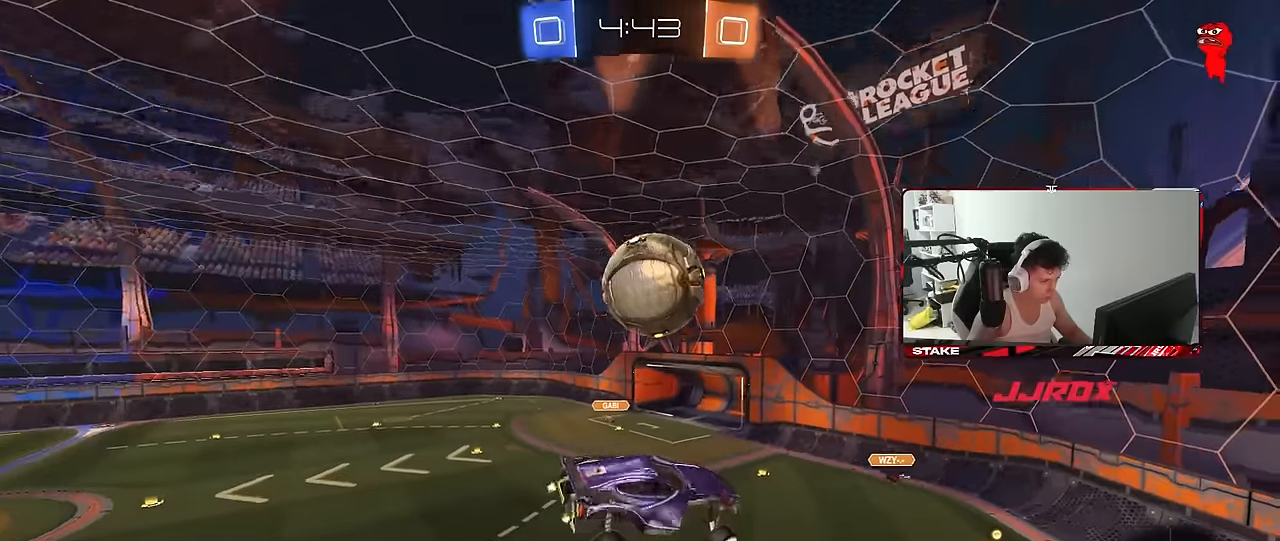
{"keys": [], "mouse": [], "mouse_move": "still", "events": [[117, "a", "up"], [167, "mouse_left", "down"], [250, "w", "down"], [350, "mouse_left", "up"], [350, "w", "up"]]}
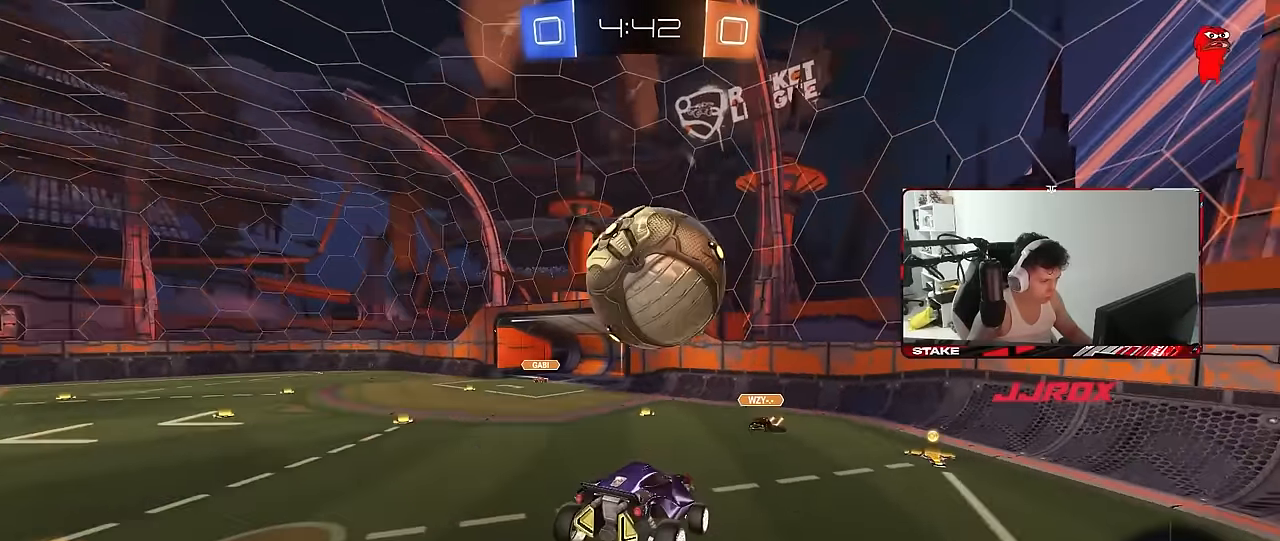
{"keys": ["d", "w"], "mouse": [], "mouse_move": "still", "events": [[183, "d", "down"], [183, "s", "down"], [267, "mouse_right", "down"], [317, "s", "up"], [367, "mouse_right", "up"], [367, "shift", "down"], [417, "w", "down"], [500, "shift", "up"]]}
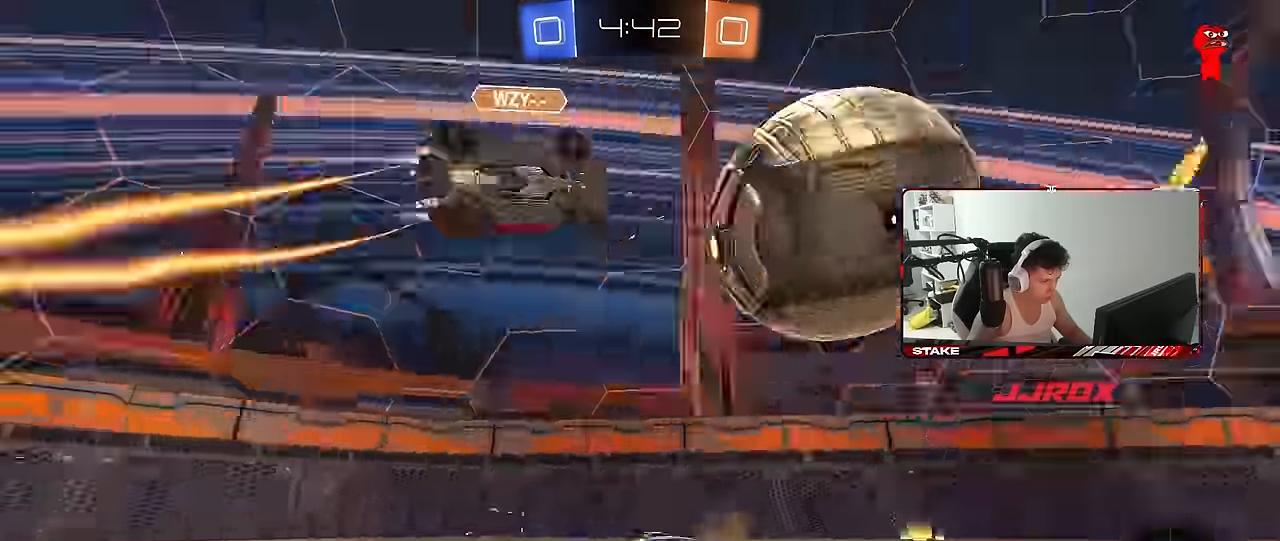
{"keys": ["d", "space", "w"], "mouse": [], "mouse_move": "still", "events": [[50, "w", "up"], [233, "d", "up"], [233, "w", "down"], [283, "d", "down"], [467, "space", "down"]]}
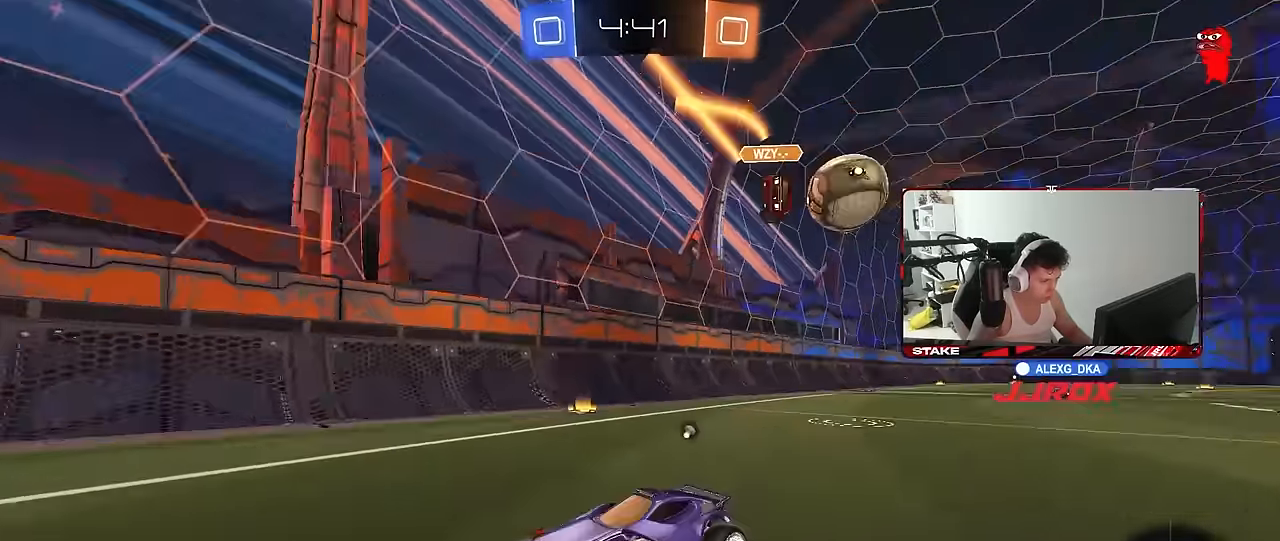
{"keys": ["a", "w"], "mouse": ["left"], "mouse_move": "still", "events": [[17, "d", "up"], [117, "d", "down"], [167, "mouse_left", "down"], [167, "space", "up"], [200, "d", "up"], [483, "a", "down"]]}
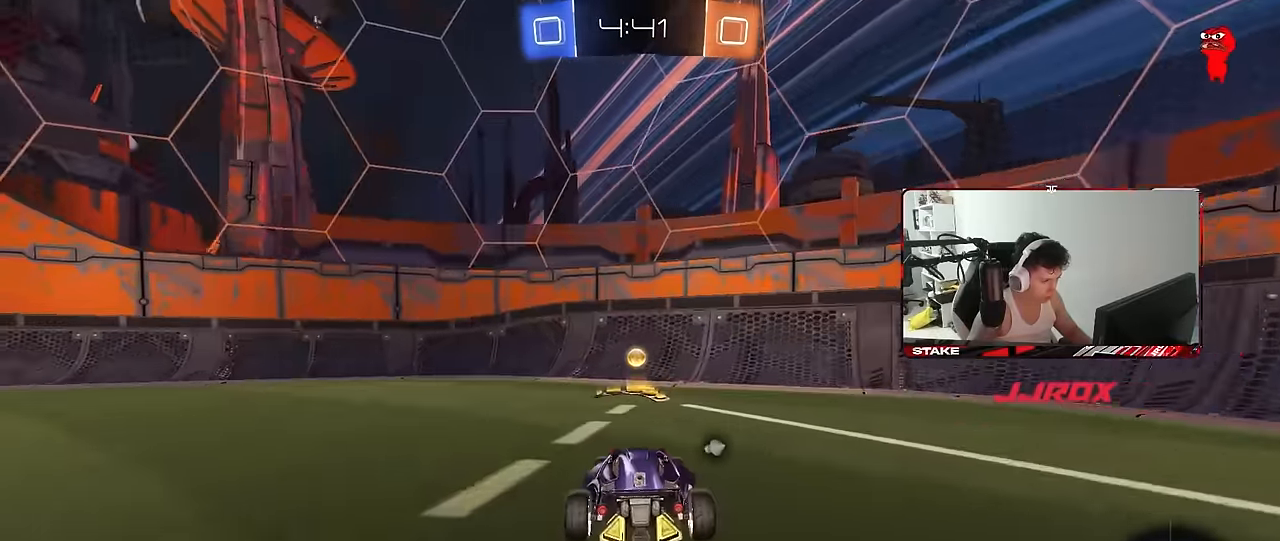
{"keys": ["d", "w"], "mouse": ["left"], "mouse_move": "still", "events": [[33, "a", "up"], [33, "mouse_left", "up"], [33, "space", "down"], [133, "d", "down"], [167, "shift", "down"], [167, "space", "up"], [317, "shift", "up"], [450, "mouse_left", "down"]]}
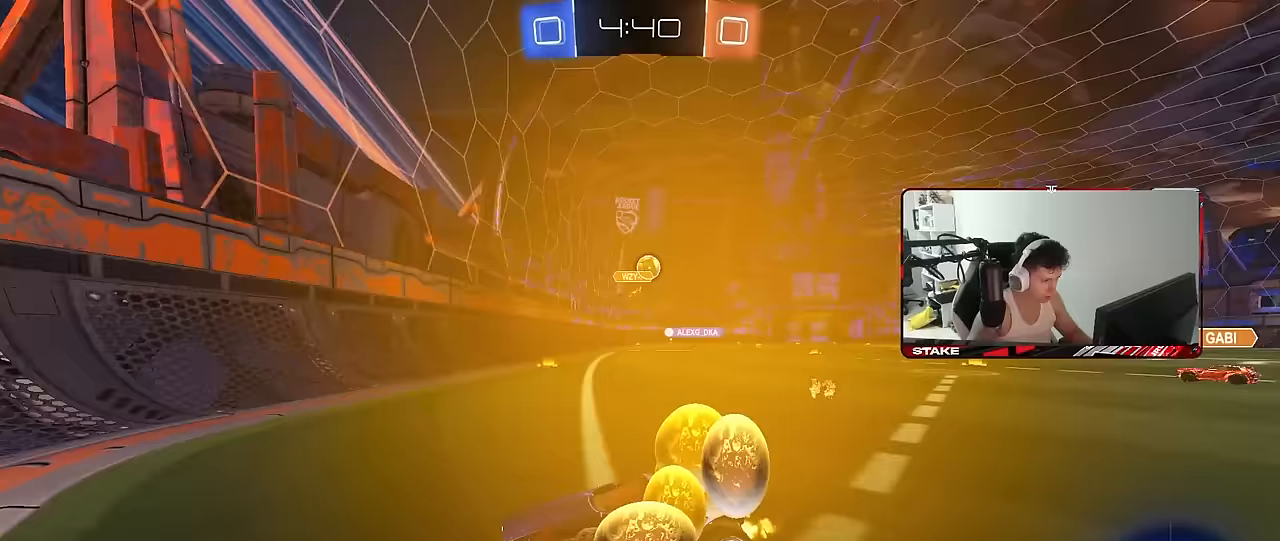
{"keys": ["d", "w"], "mouse": ["left"], "mouse_move": "still", "events": [[333, "shift", "down"], [433, "shift", "up"]]}
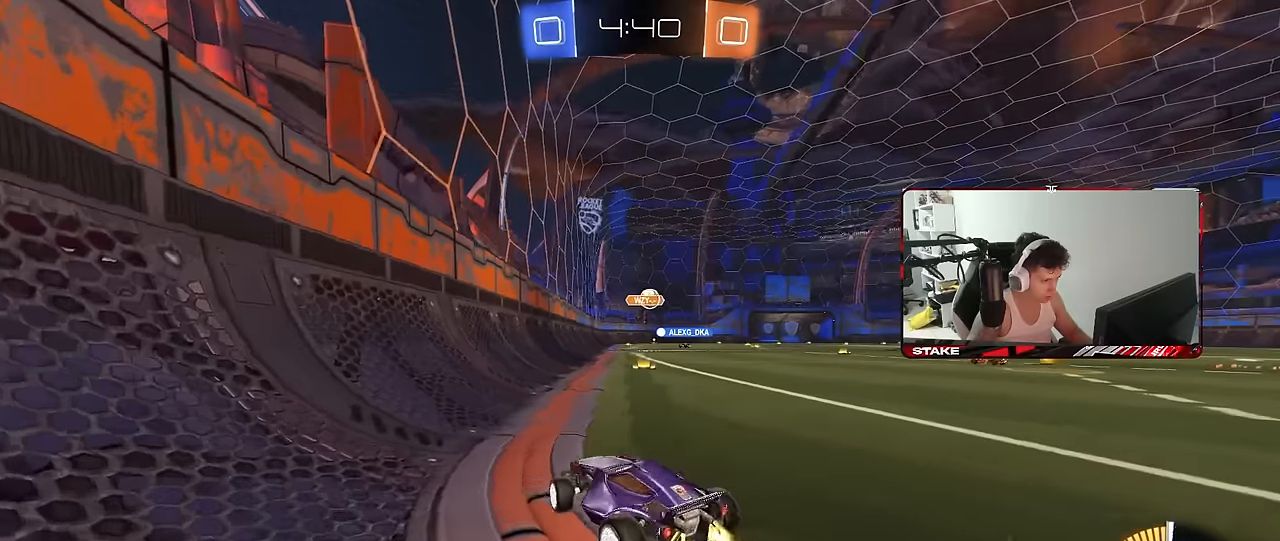
{"keys": ["d", "s", "shift"], "mouse": ["left", "right"], "mouse_move": "still", "events": [[250, "d", "up"], [250, "mouse_right", "down"], [300, "shift", "down"], [333, "mouse_right", "up"], [350, "d", "down"], [400, "mouse_right", "down"], [450, "s", "down"], [450, "w", "up"]]}
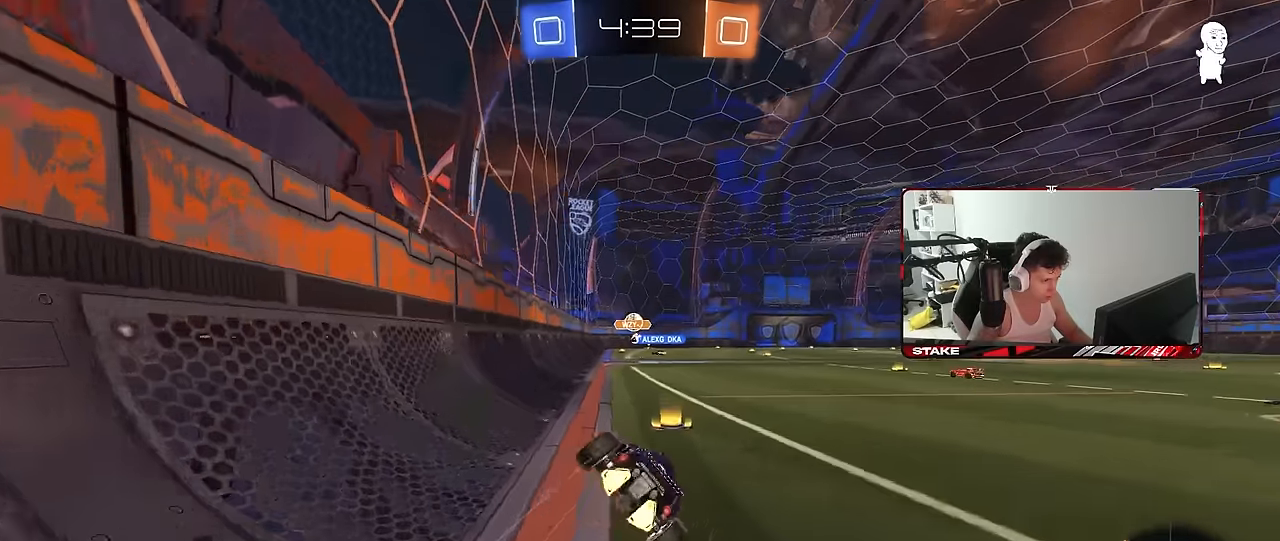
{"keys": ["d", "s", "shift"], "mouse": [], "mouse_move": "still", "events": [[33, "mouse_right", "up"], [267, "mouse_left", "up"], [267, "s", "up"], [367, "s", "down"]]}
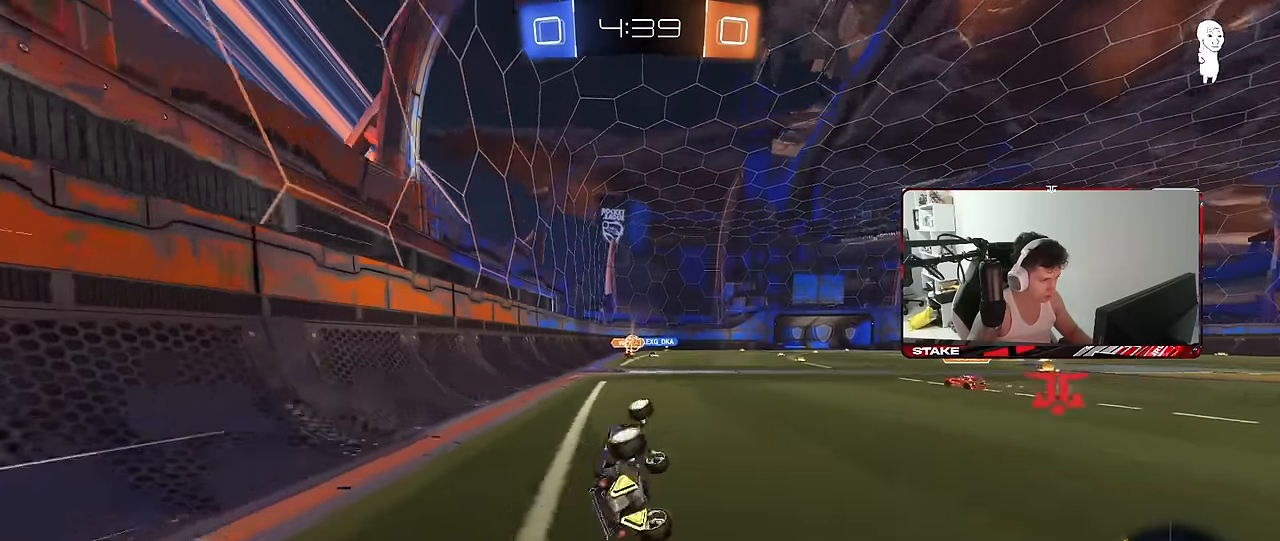
{"keys": ["d", "w"], "mouse": [], "mouse_move": "still", "events": [[150, "s", "up"], [150, "shift", "up"], [283, "d", "up"], [383, "w", "down"], [433, "d", "down"]]}
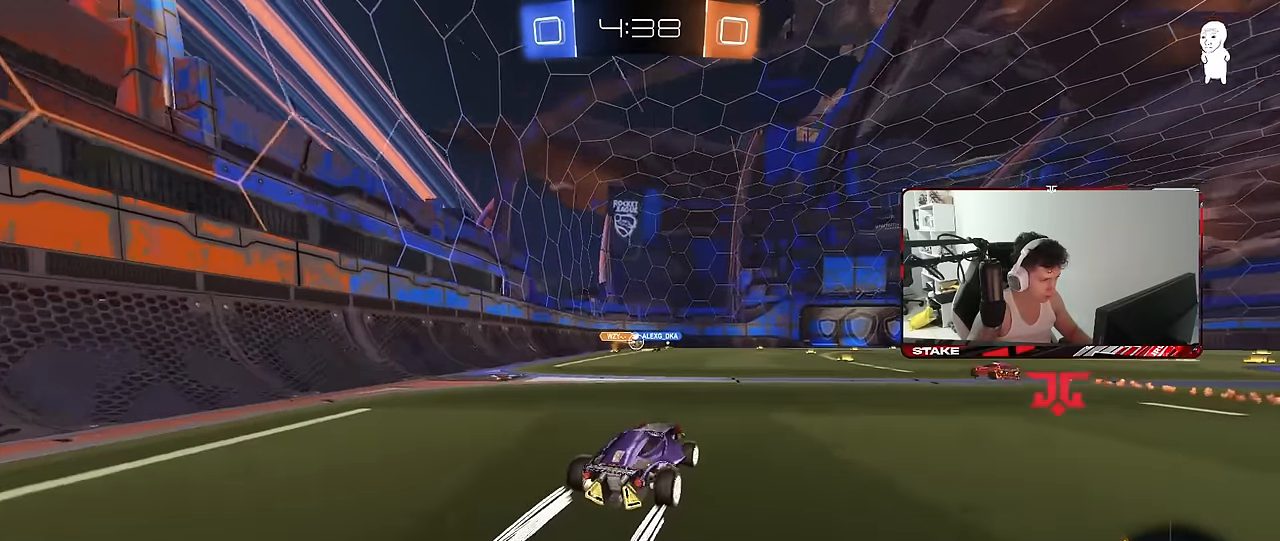
{"keys": ["w"], "mouse": [], "mouse_move": "still", "events": [[67, "mouse_left", "down"], [117, "d", "up"], [200, "mouse_left", "up"]]}
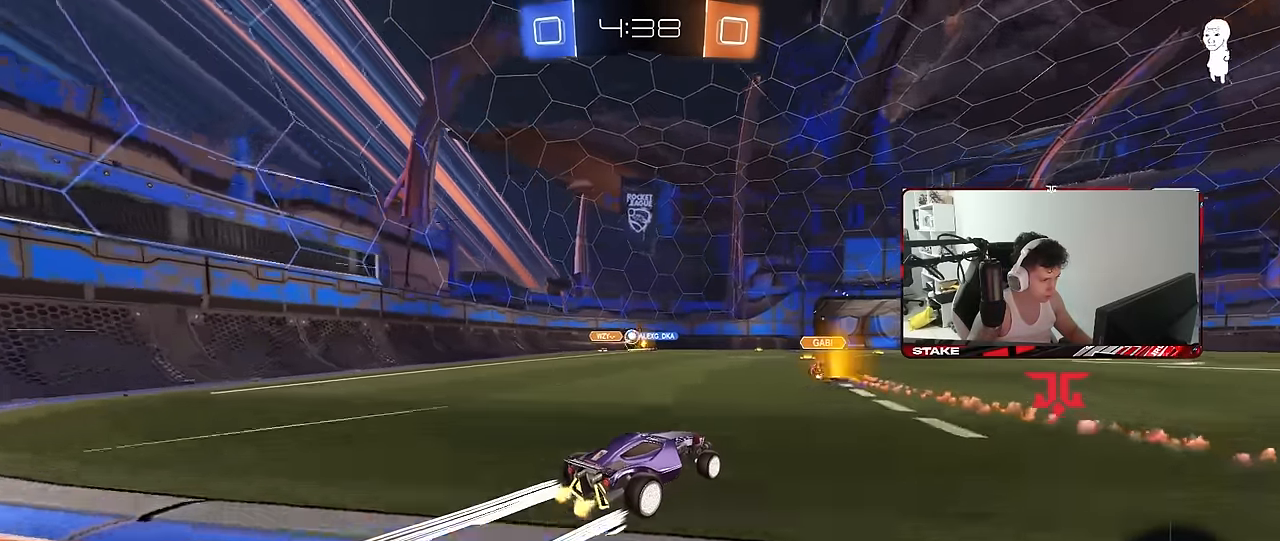
{"keys": ["d", "w"], "mouse": [], "mouse_move": "still", "events": [[183, "a", "down"], [217, "a", "up"], [450, "d", "down"]]}
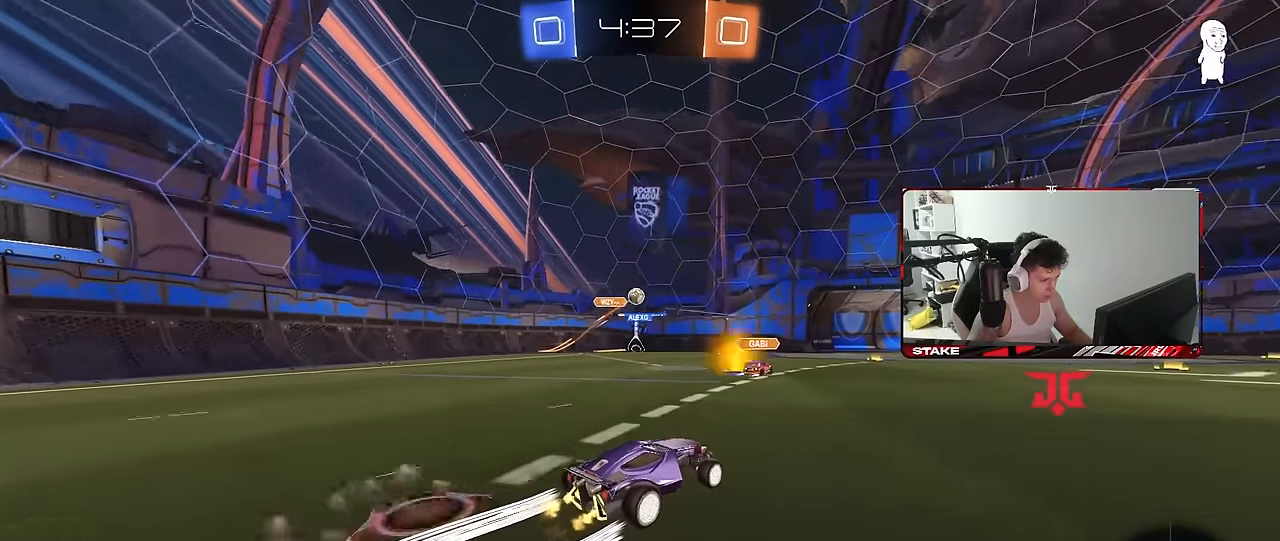
{"keys": ["w"], "mouse": [], "mouse_move": "still", "events": [[150, "d", "up"]]}
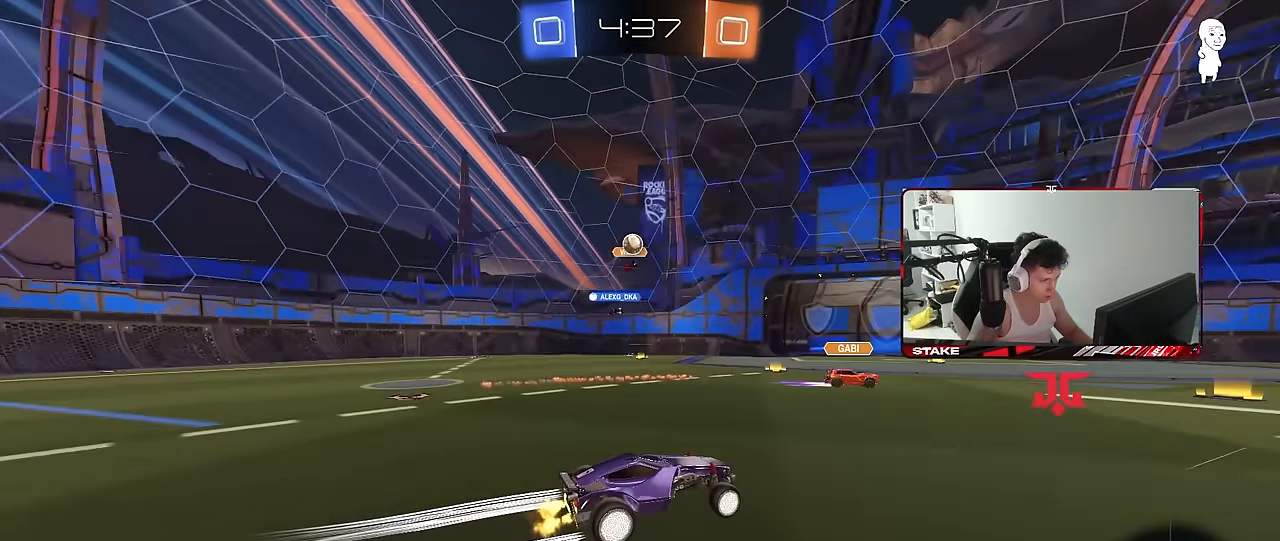
{"keys": ["d", "space", "w"], "mouse": ["left"], "mouse_move": "still", "events": [[117, "d", "down"], [250, "mouse_left", "down"], [400, "space", "down"]]}
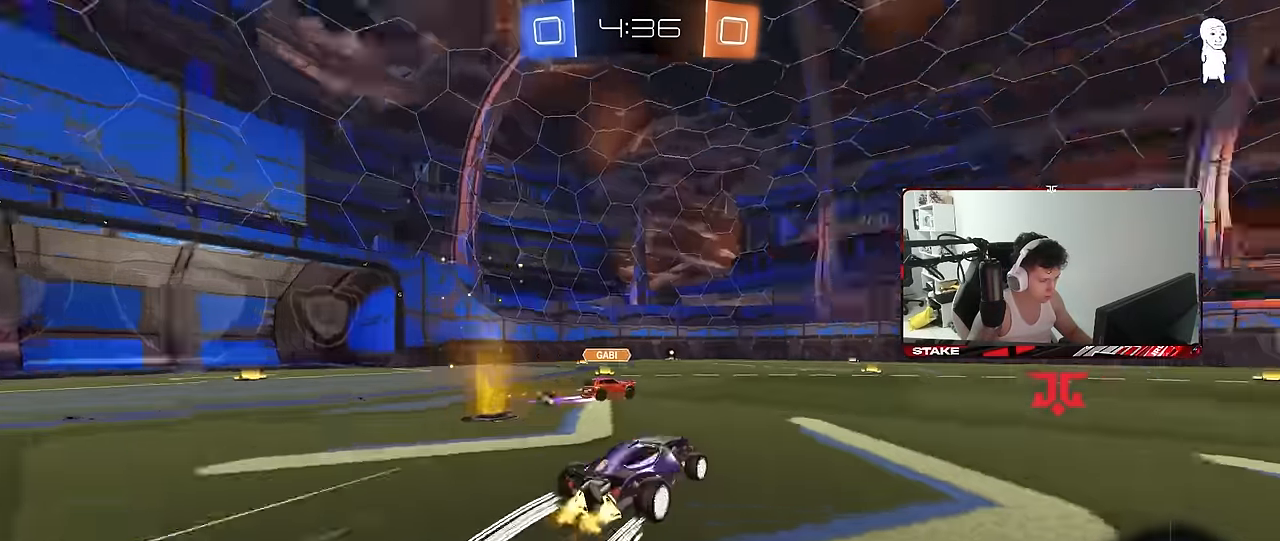
{"keys": ["w"], "mouse": [], "mouse_move": "still", "events": [[33, "space", "up"], [83, "d", "up"], [133, "mouse_left", "up"], [367, "d", "down"], [500, "d", "up"]]}
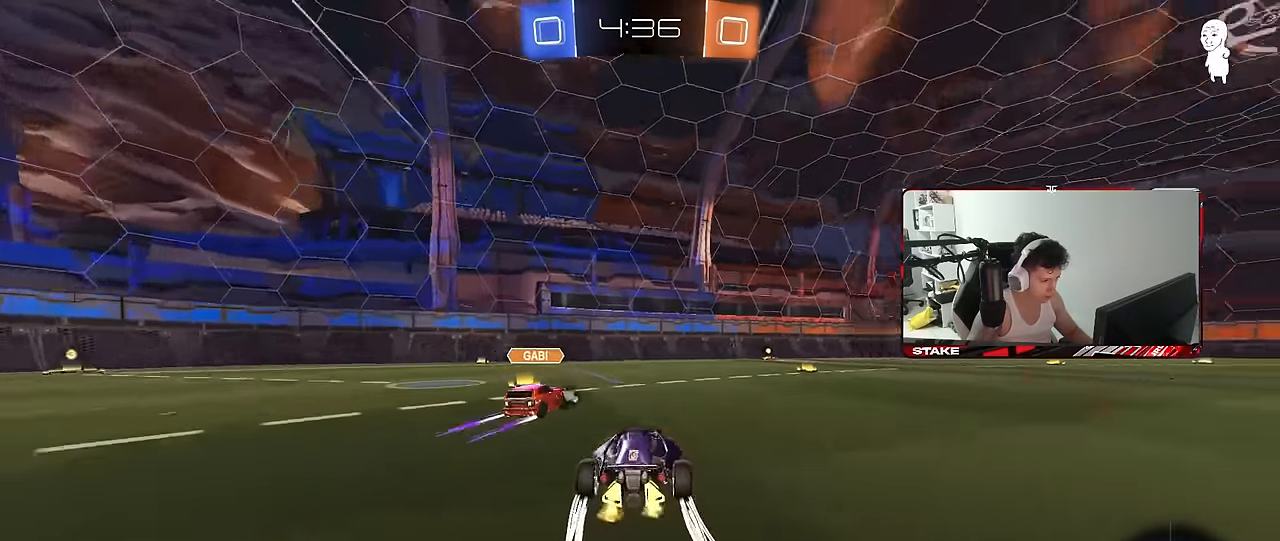
{"keys": ["a", "w"], "mouse": [], "mouse_move": "still", "events": [[50, "a", "down"], [50, "space", "down"], [233, "a", "up"], [233, "space", "up"], [417, "a", "down"]]}
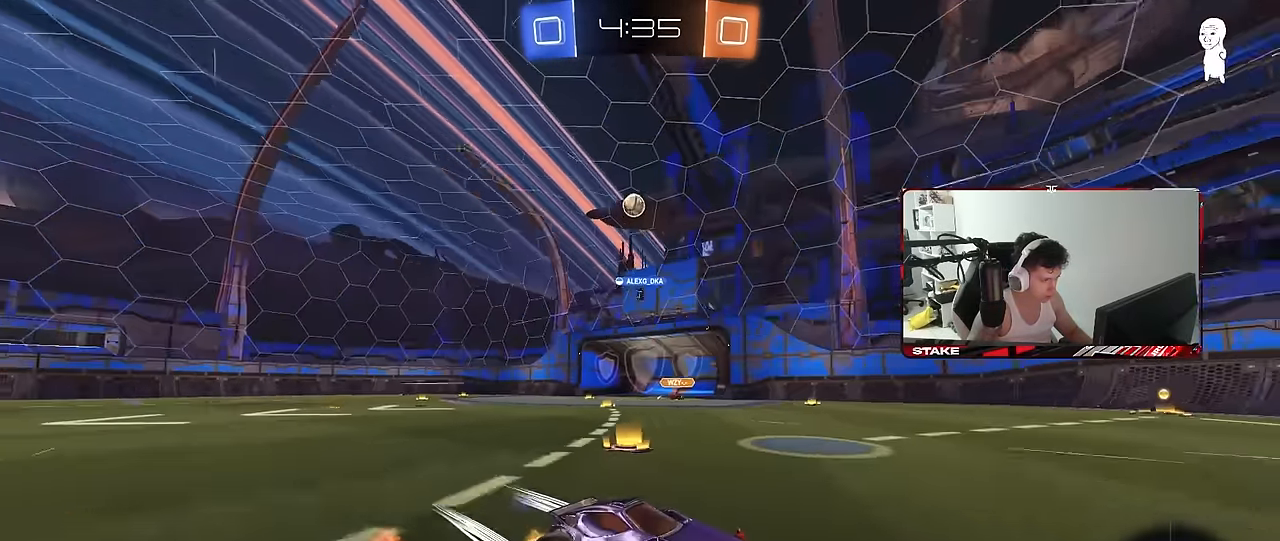
{"keys": ["a", "w"], "mouse": [], "mouse_move": "still", "events": [[250, "a", "up"], [400, "a", "down"]]}